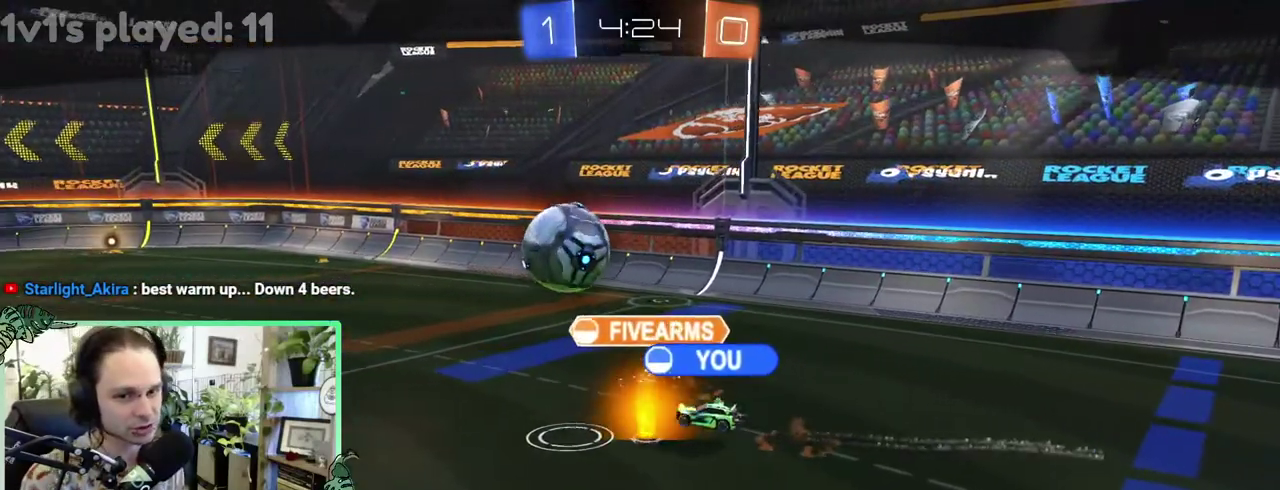
Gameplay with a controller (Xbox layout); each line is a JSON object with the inputs held at the frame after it. "events" lists button and stick changes between this image and that frame as [ms after this image, input, new state], when the widget could be followed in between. This overlay highlights the sticks when they move; stick clicks (L3 R3) are not distinguishable. This document gives stick clicks only as held states, not as events. Not read: L2 R2.
{"buttons": [], "left_stick": "center", "right_stick": "up"}
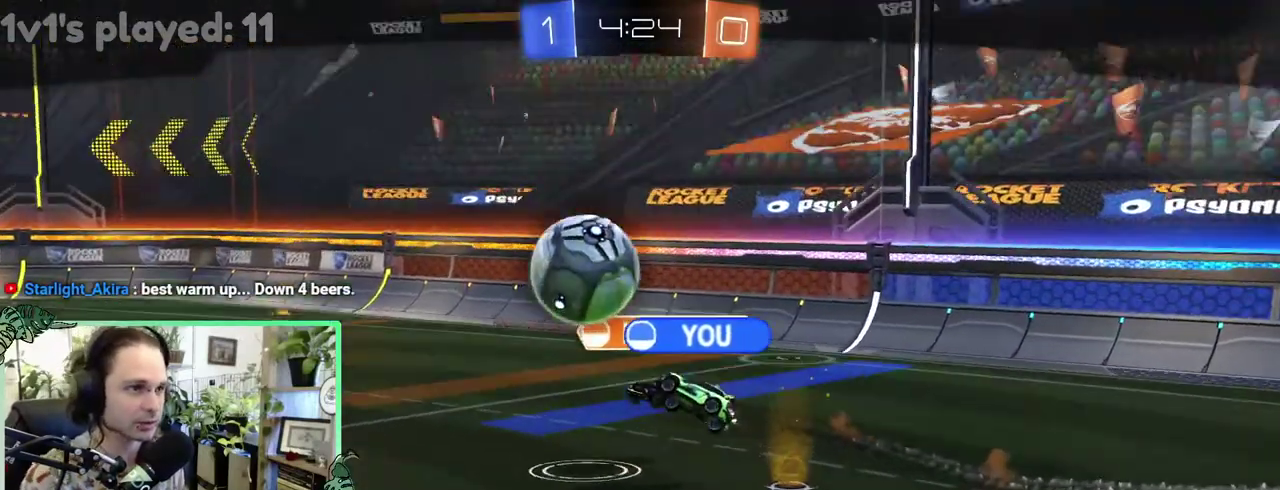
{"buttons": [], "left_stick": "center", "right_stick": "center"}
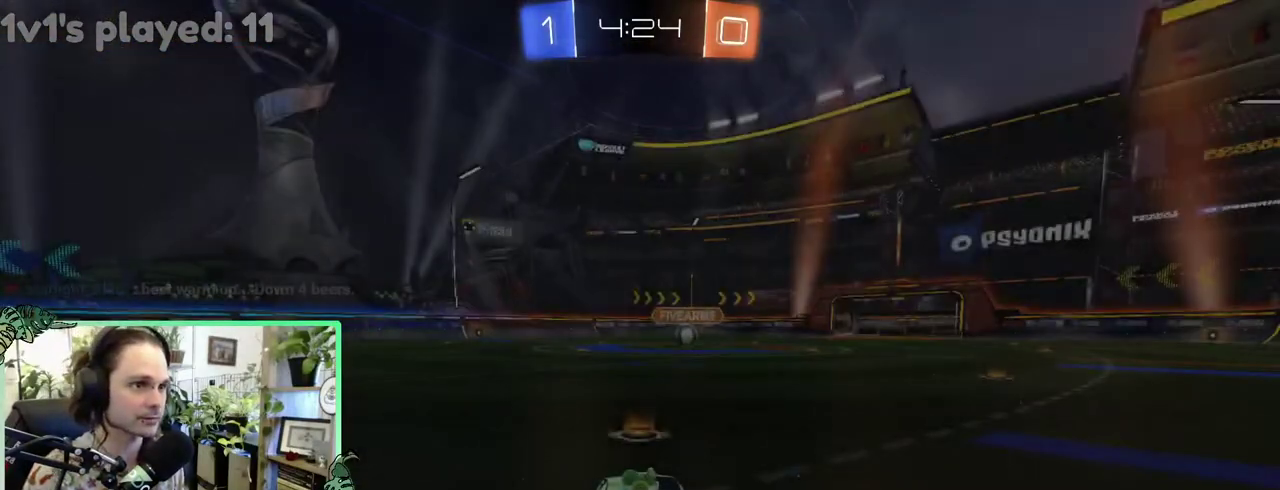
{"buttons": [], "left_stick": "center", "right_stick": "center", "events": []}
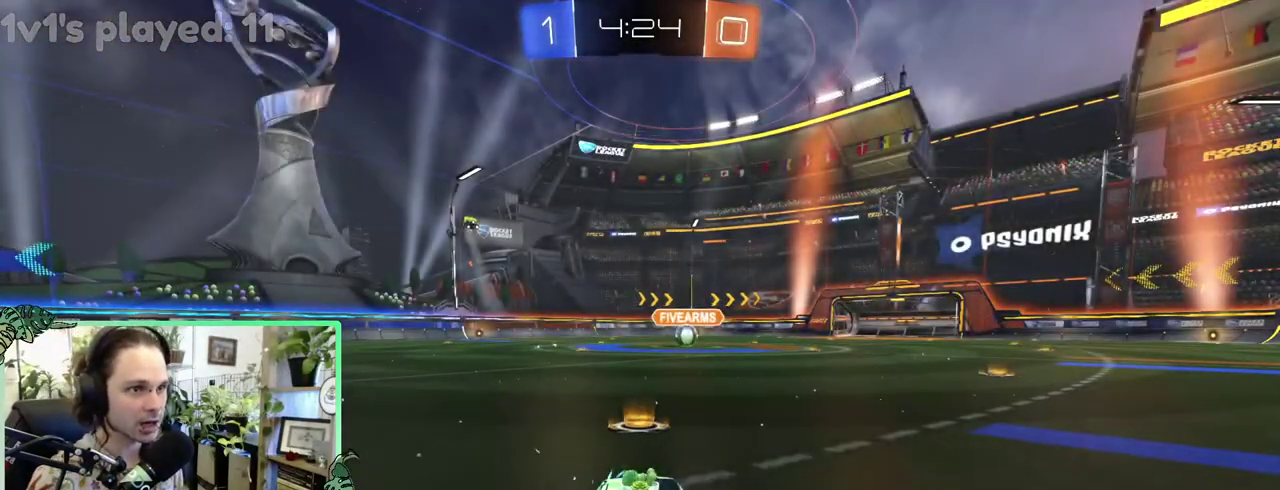
{"buttons": [], "left_stick": "center", "right_stick": "center", "events": []}
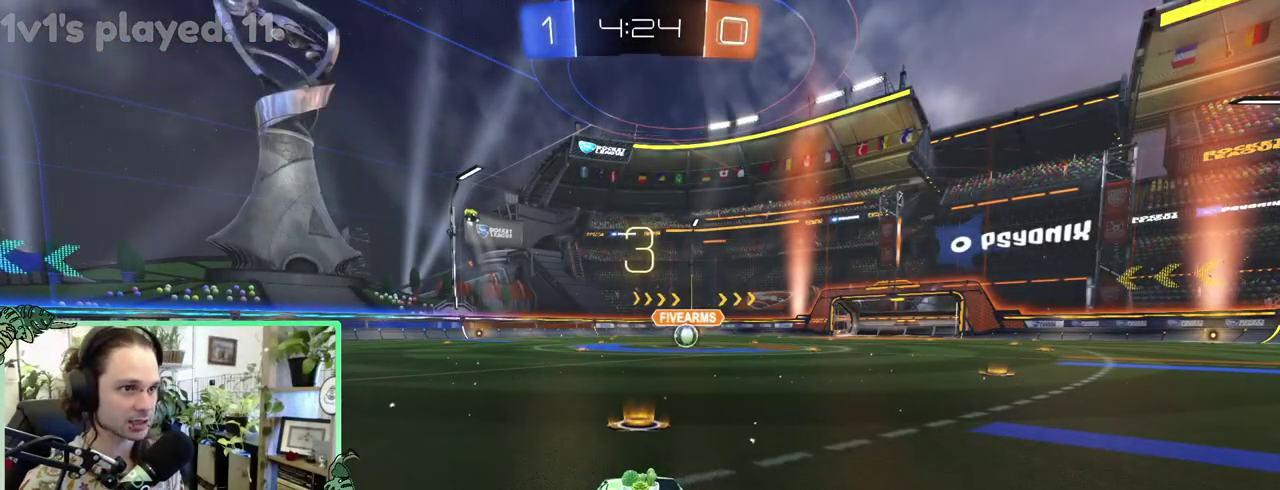
{"buttons": [], "left_stick": "center", "right_stick": "center", "events": []}
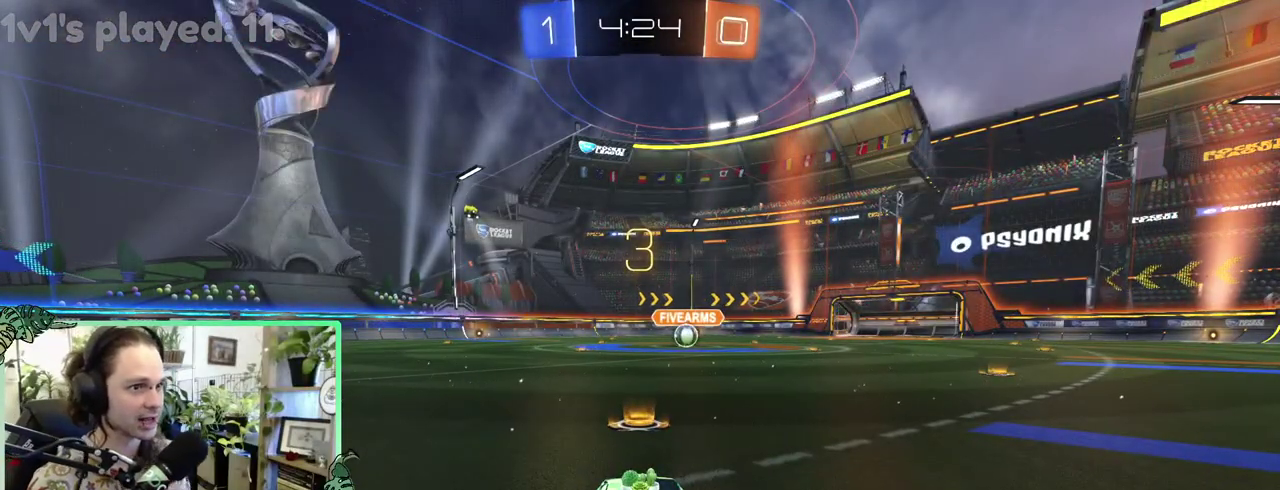
{"buttons": [], "left_stick": "center", "right_stick": "center", "events": []}
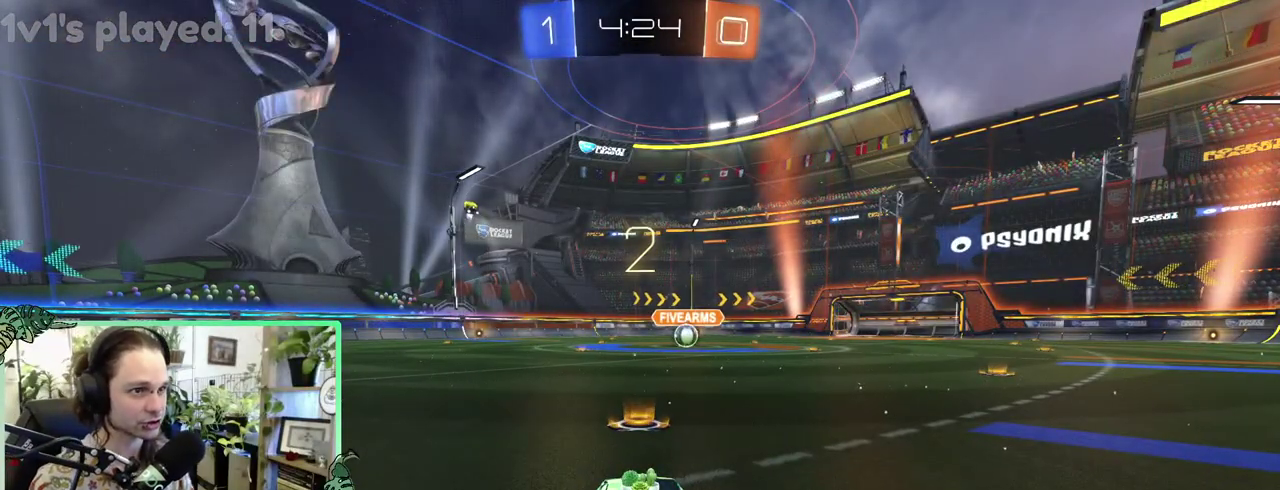
{"buttons": [], "left_stick": "center", "right_stick": "center", "events": [[200, "Y", "down"], [333, "Y", "up"]]}
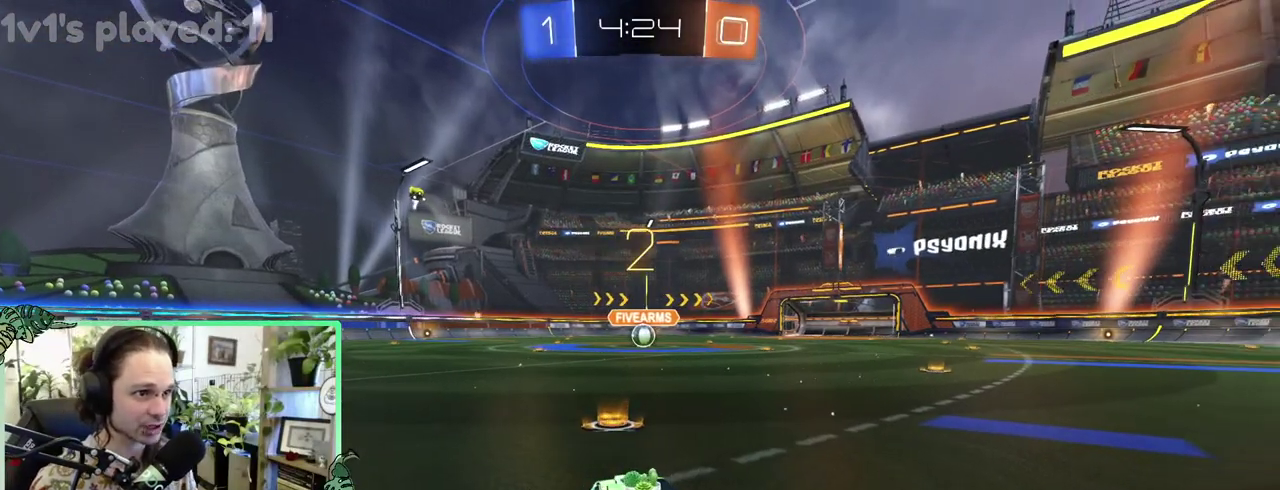
{"buttons": [], "left_stick": "center", "right_stick": "center", "events": []}
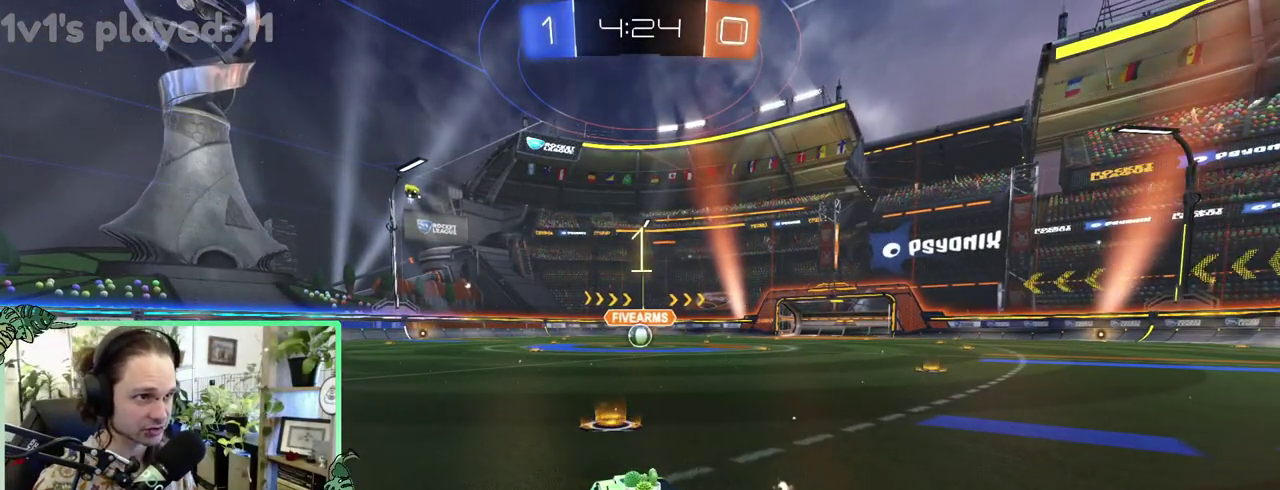
{"buttons": [], "left_stick": "center", "right_stick": "center", "events": []}
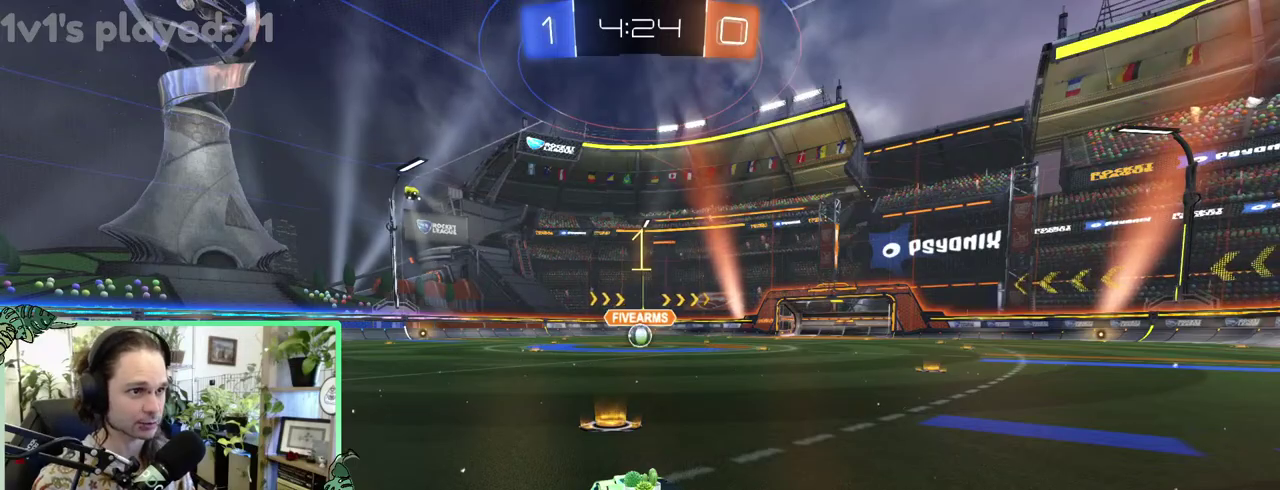
{"buttons": ["B"], "left_stick": "center", "right_stick": "center", "events": [[133, "B", "down"]]}
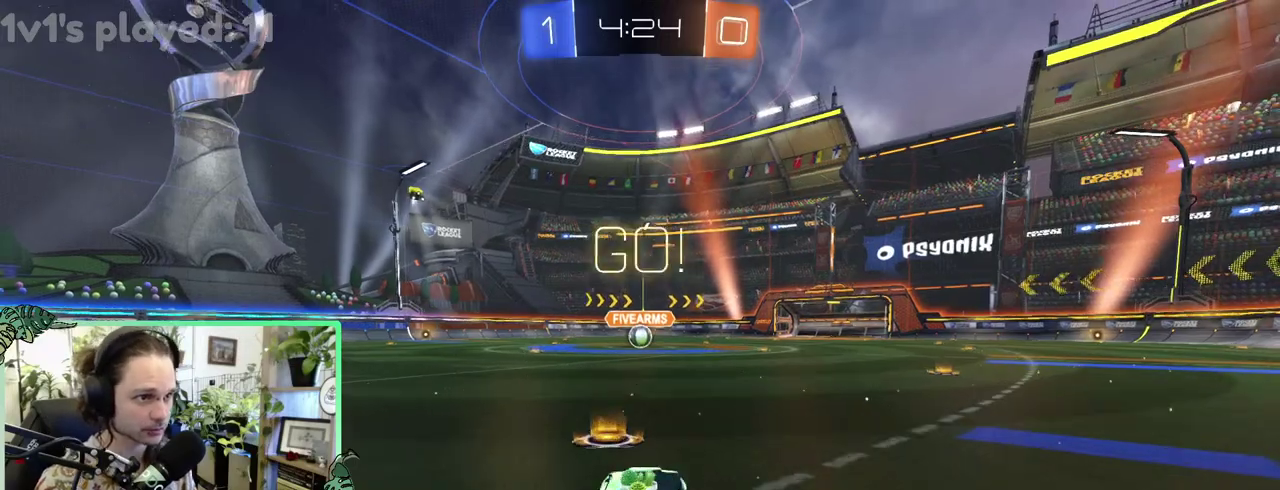
{"buttons": ["B"], "left_stick": "down", "right_stick": "center"}
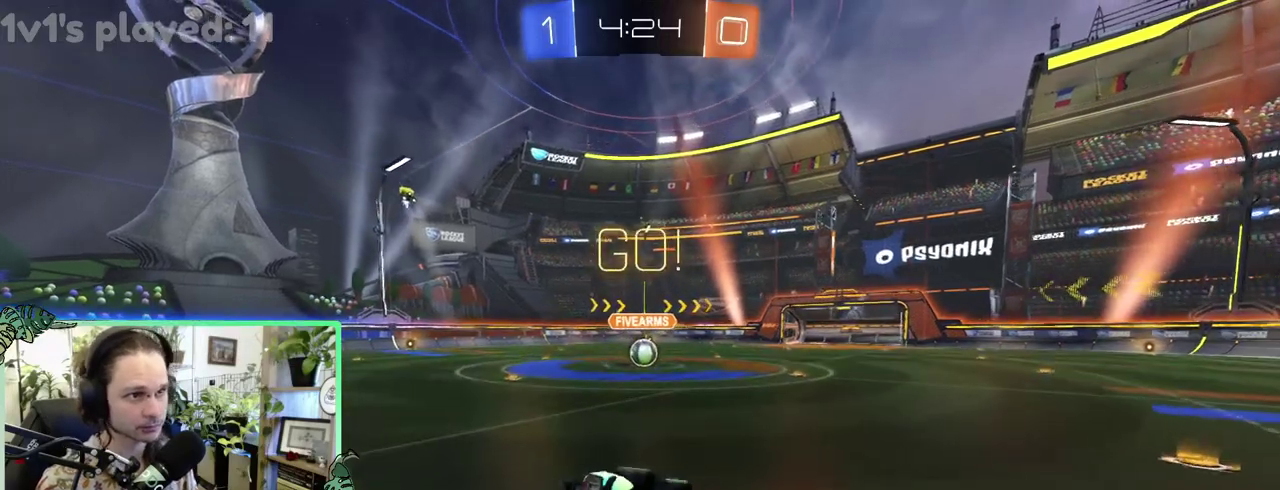
{"buttons": ["B", "L1"], "left_stick": "down-left", "right_stick": "center"}
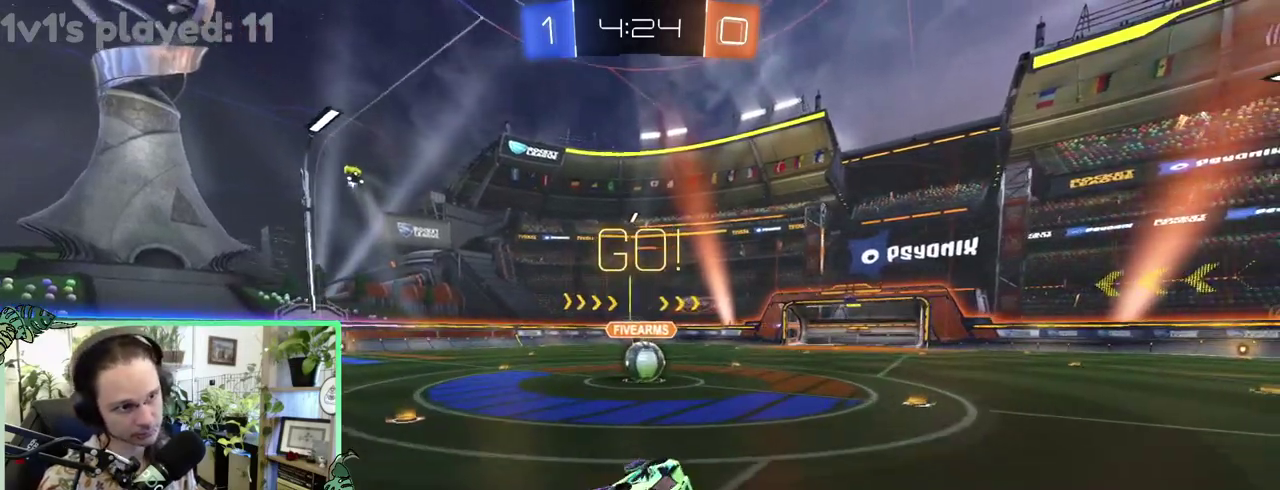
{"buttons": ["A"], "left_stick": "center", "right_stick": "center"}
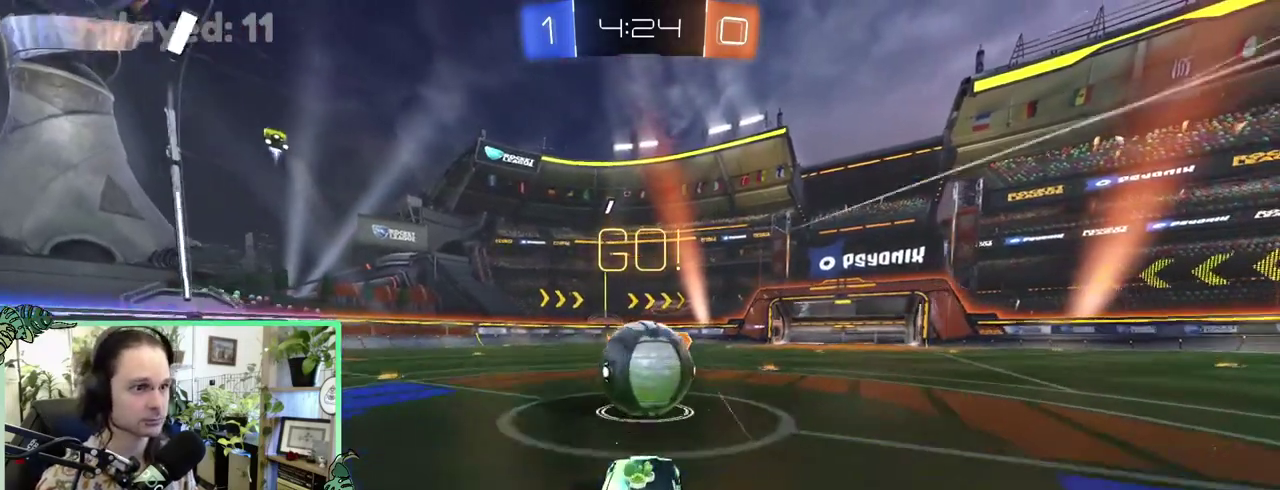
{"buttons": ["L1"], "left_stick": "down", "right_stick": "center"}
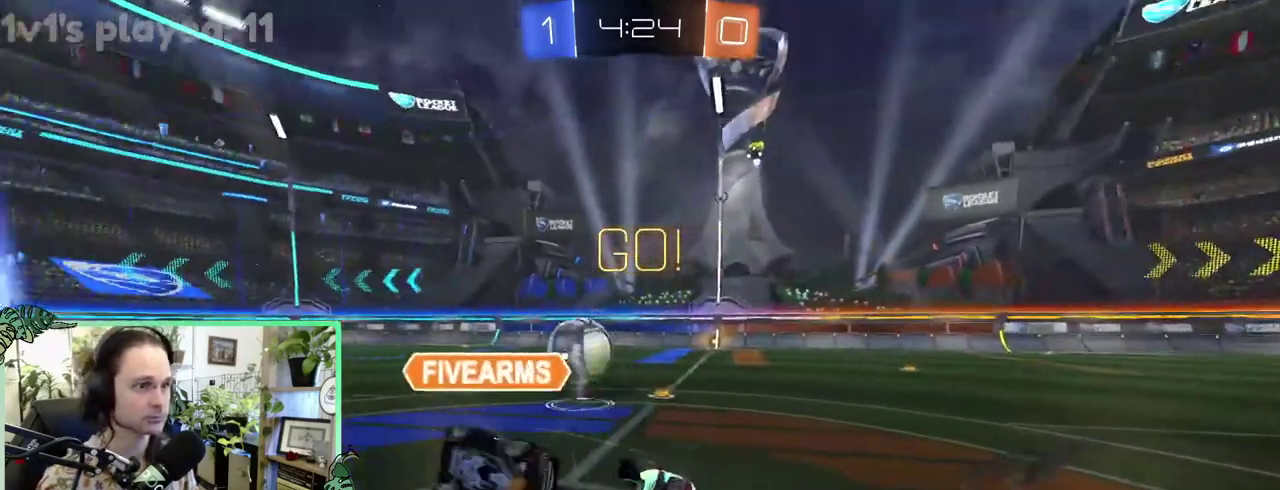
{"buttons": ["R1"], "left_stick": "right", "right_stick": "center"}
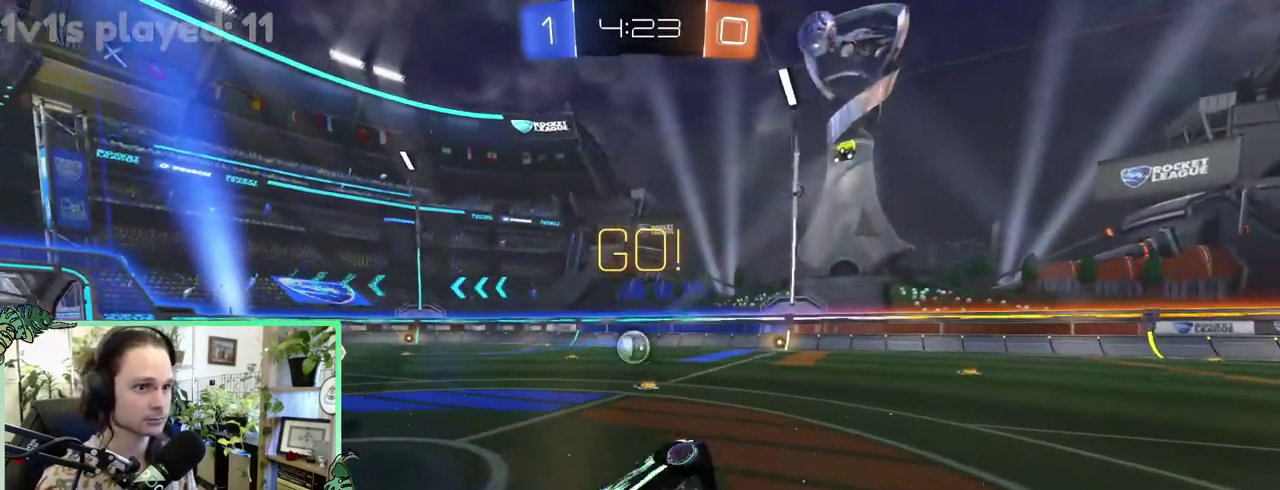
{"buttons": [], "left_stick": "left", "right_stick": "center"}
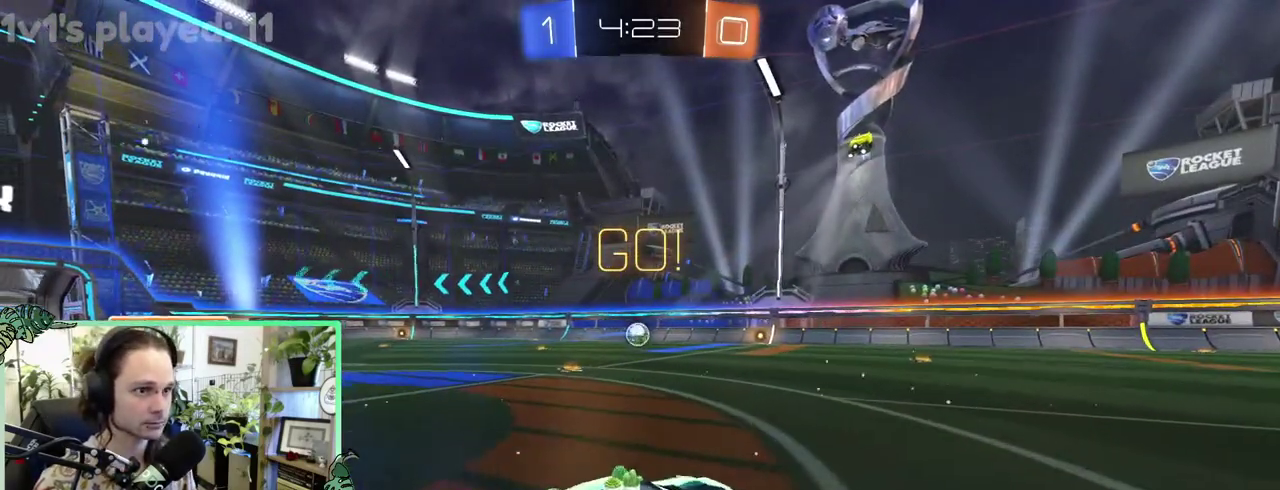
{"buttons": [], "left_stick": "left", "right_stick": "center", "events": []}
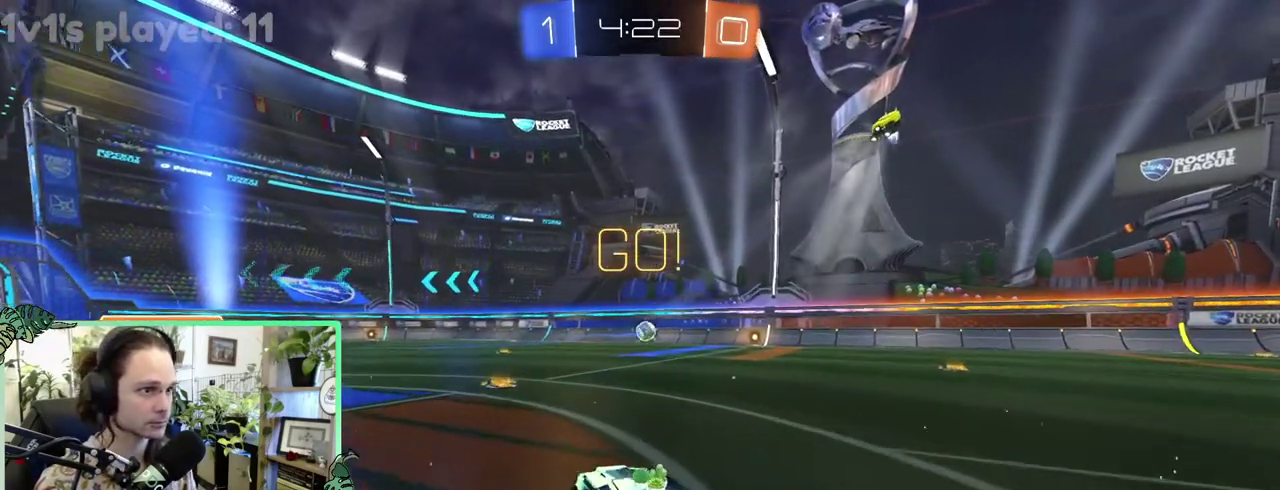
{"buttons": [], "left_stick": "center", "right_stick": "center"}
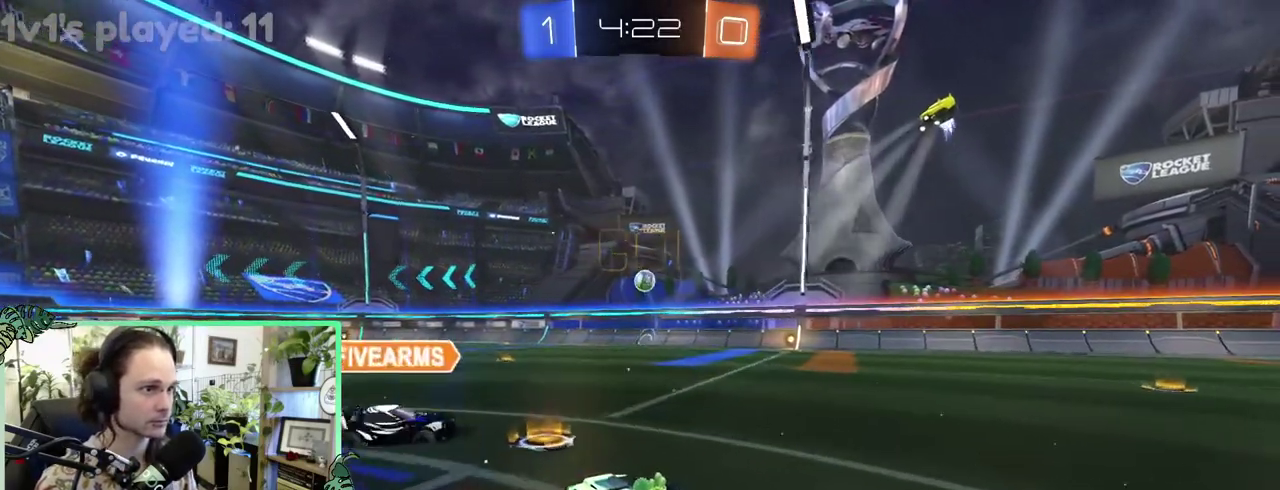
{"buttons": [], "left_stick": "left", "right_stick": "center"}
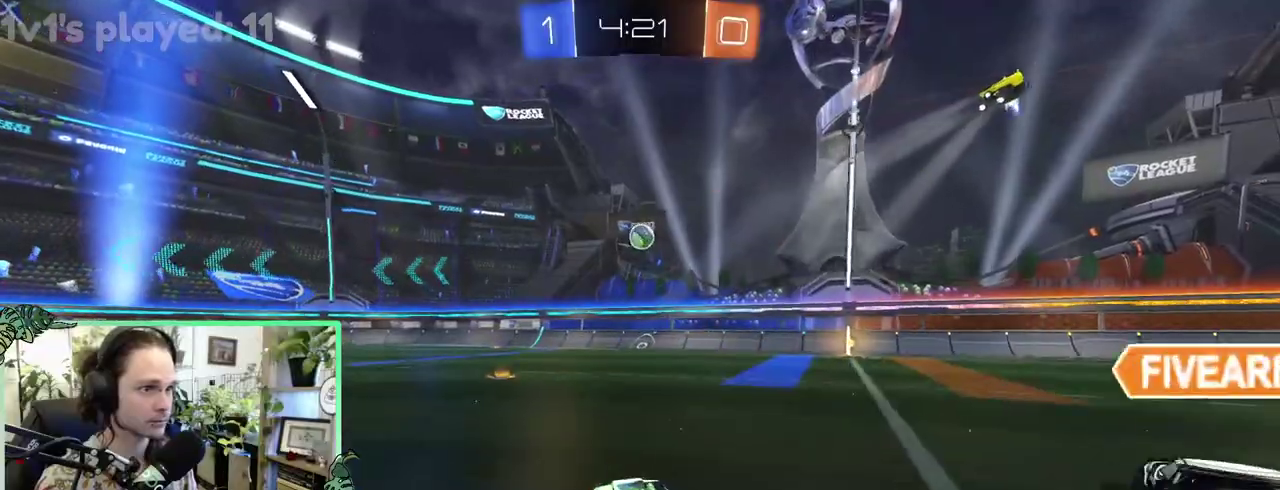
{"buttons": [], "left_stick": "center", "right_stick": "center"}
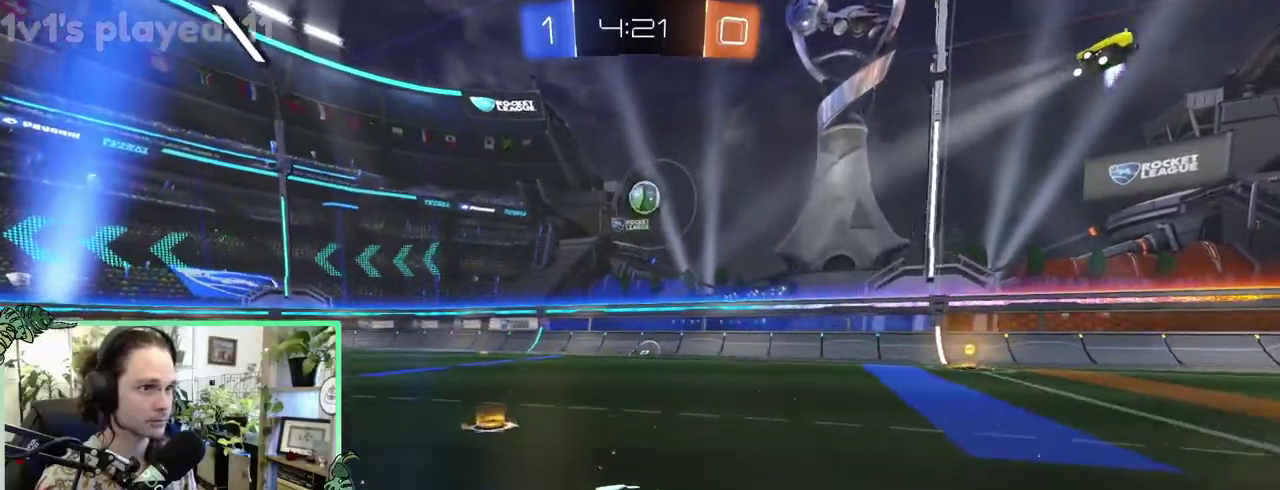
{"buttons": [], "left_stick": "center", "right_stick": "center", "events": []}
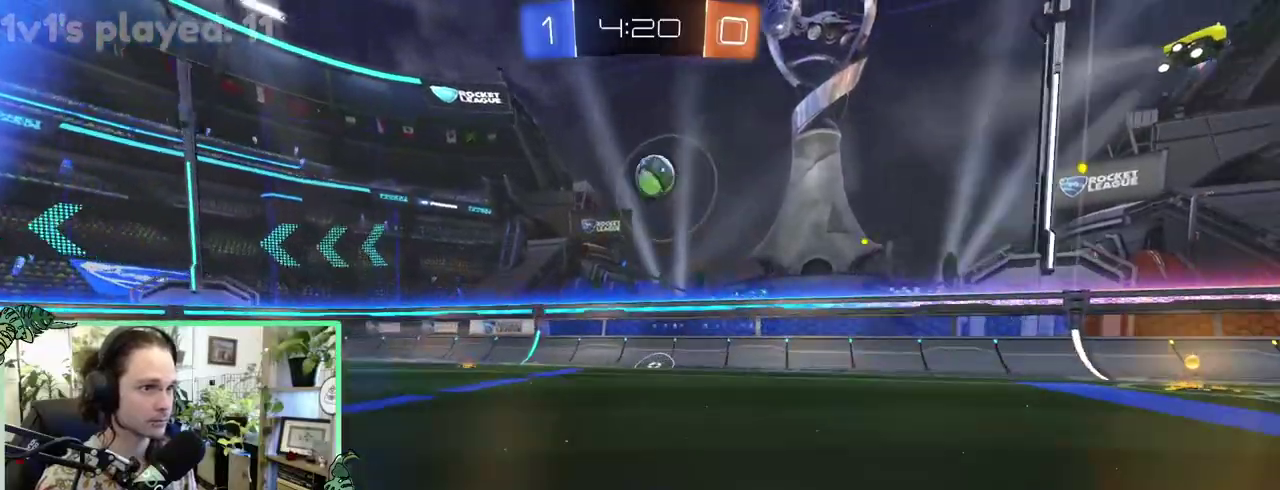
{"buttons": [], "left_stick": "right", "right_stick": "center"}
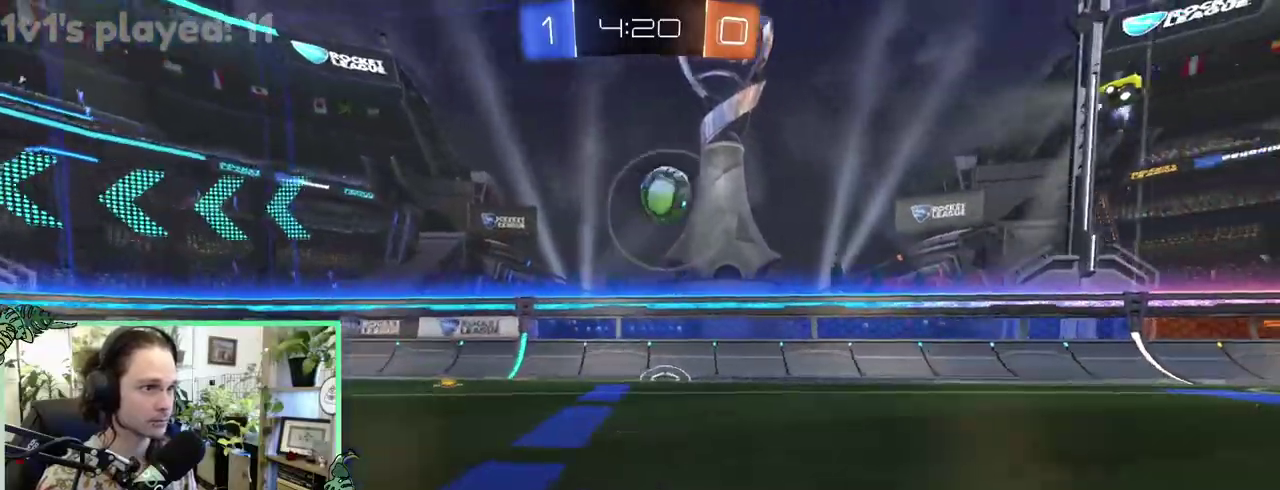
{"buttons": ["B"], "left_stick": "center", "right_stick": "center"}
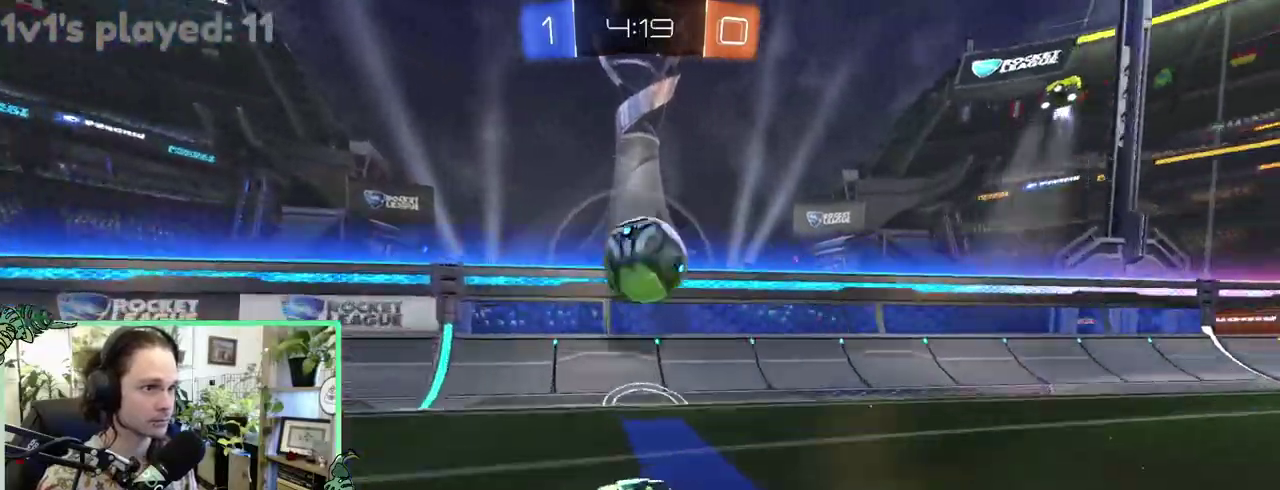
{"buttons": [], "left_stick": "left", "right_stick": "center"}
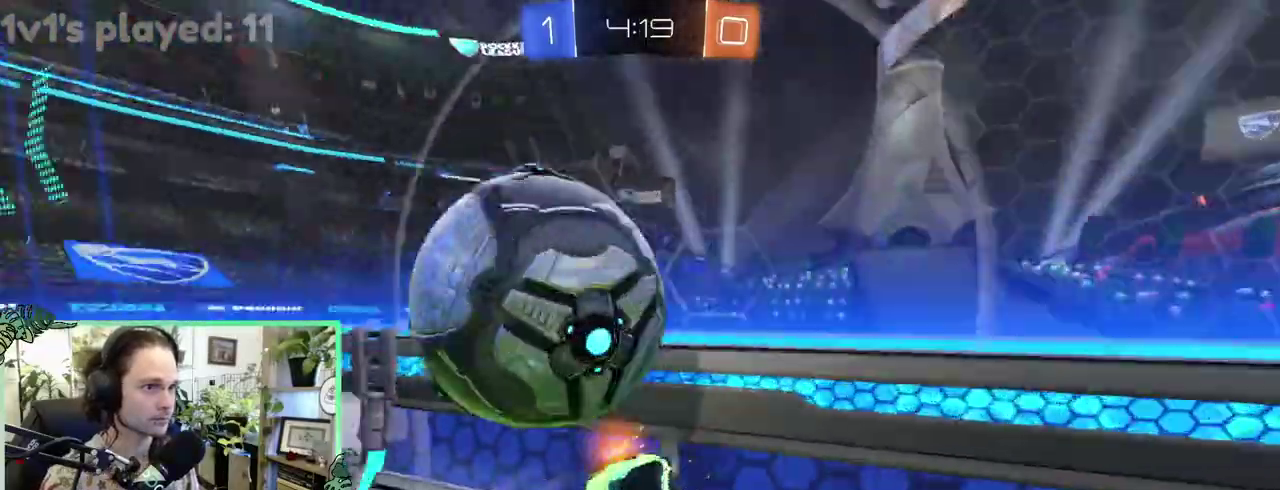
{"buttons": [], "left_stick": "left", "right_stick": "center", "events": []}
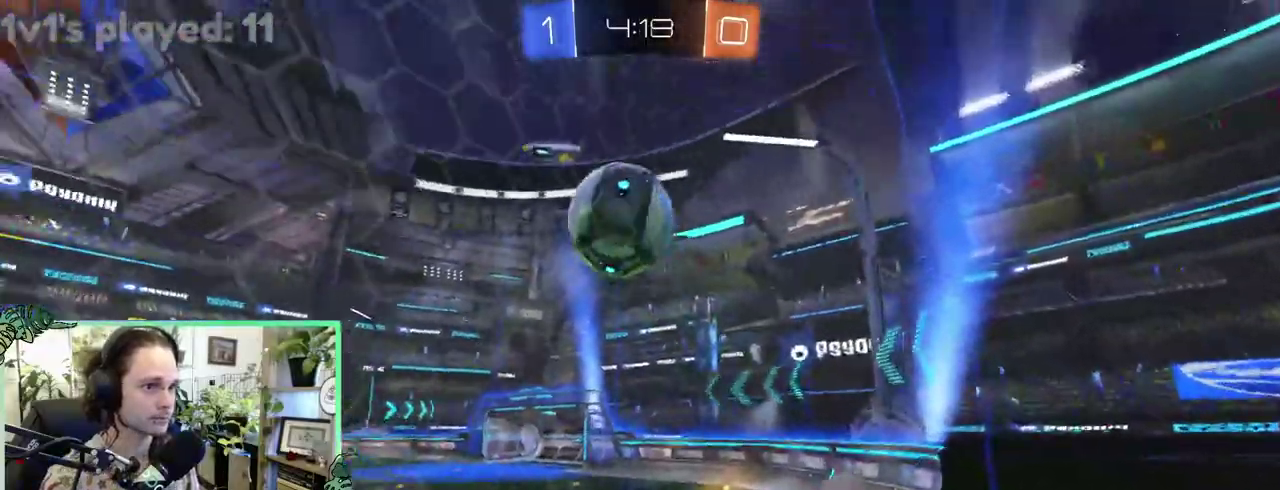
{"buttons": ["A", "R1"], "left_stick": "down", "right_stick": "center"}
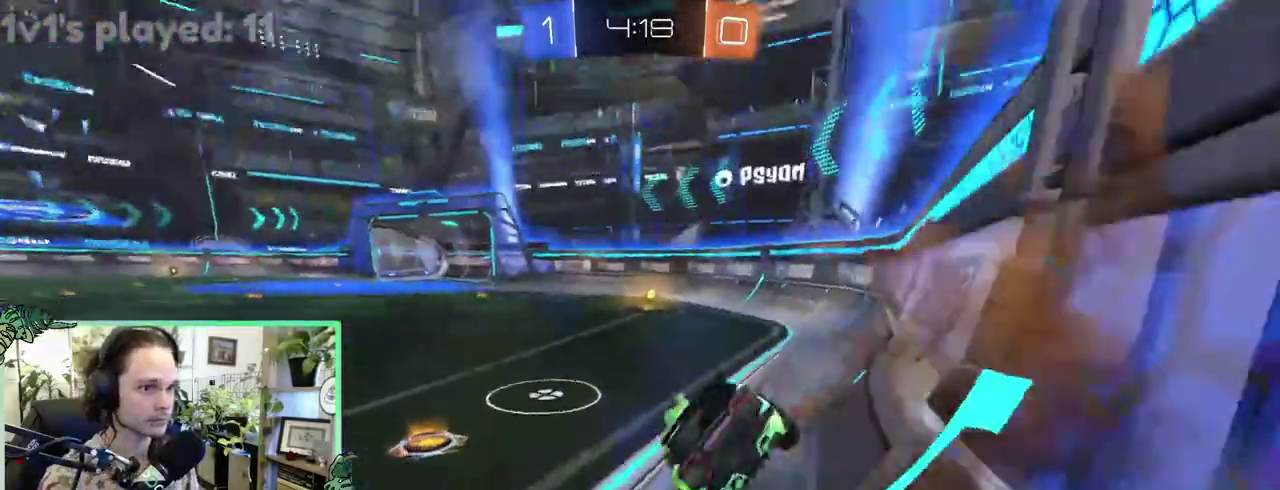
{"buttons": [], "left_stick": "center", "right_stick": "center"}
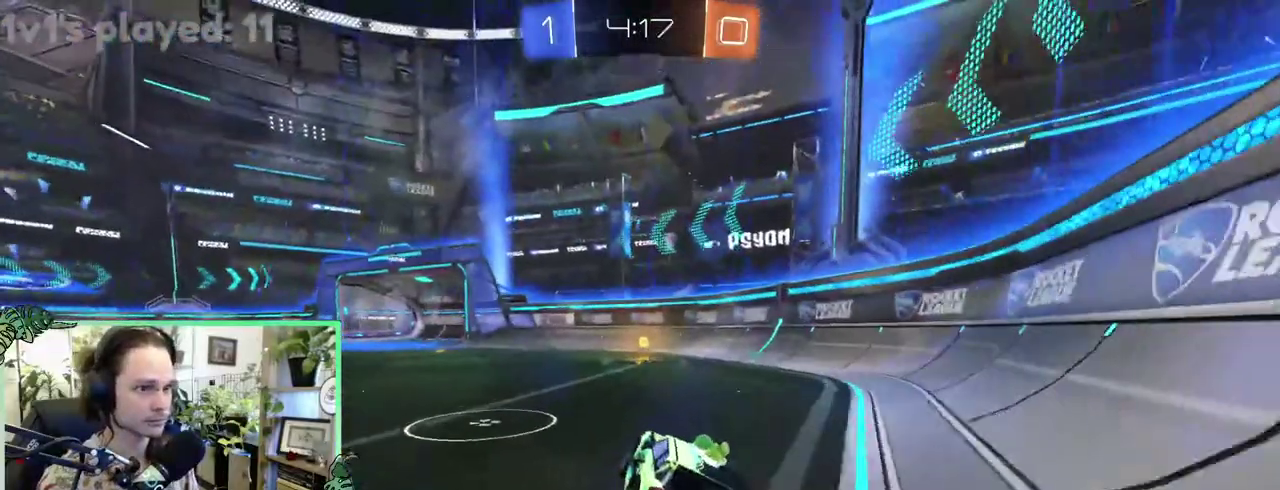
{"buttons": [], "left_stick": "center", "right_stick": "center", "events": []}
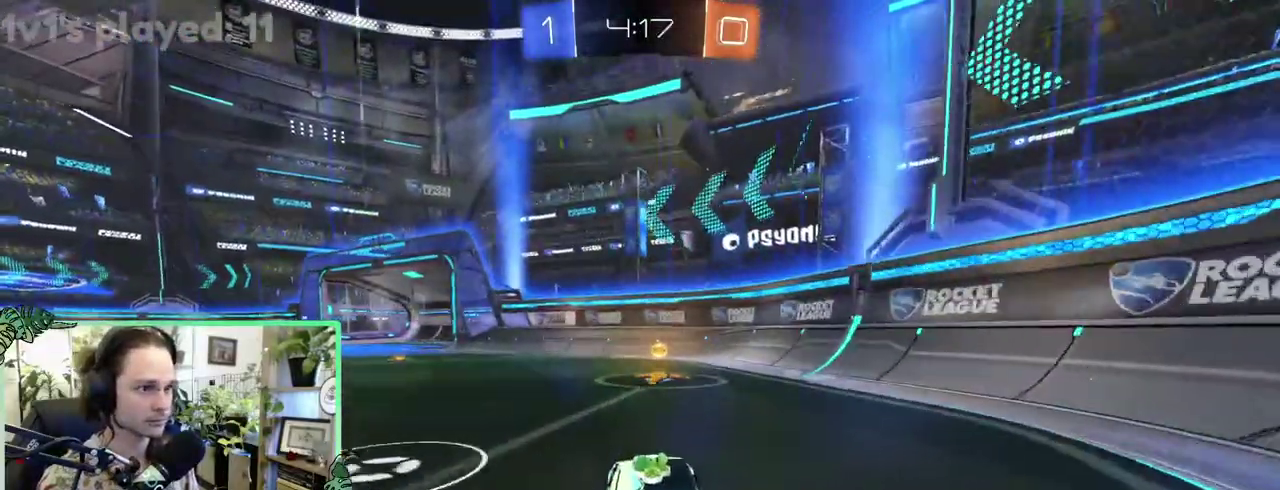
{"buttons": [], "left_stick": "center", "right_stick": "center", "events": []}
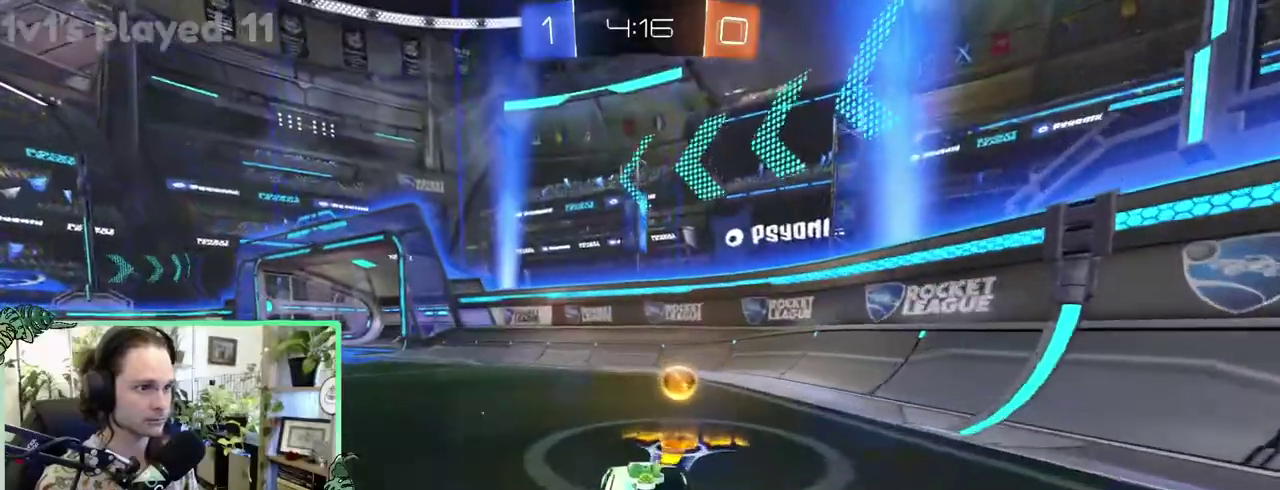
{"buttons": ["A"], "left_stick": "left", "right_stick": "center"}